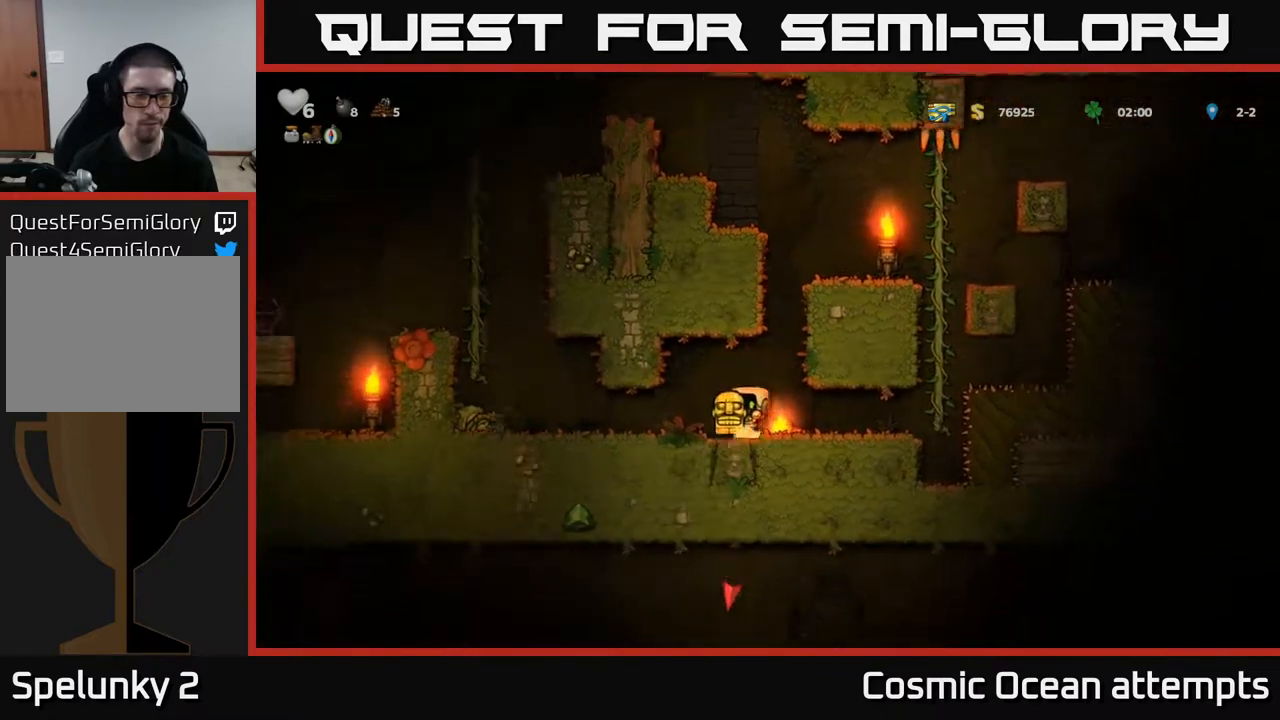
Gameplay with a controller (Xbox layout); each line is a JSON object with the inputs held at the frame after it. "events" lists button and stick changes between this image and that frame as [ms after this image, input, new state], when the widget could be followed in between. Not read: left_stick.
{"buttons": ["A", "DPAD_UP"], "right_stick": "center", "events": [[417, "A", "down"], [483, "DPAD_UP", "down"], [500, "DPAD_LEFT", "up"]]}
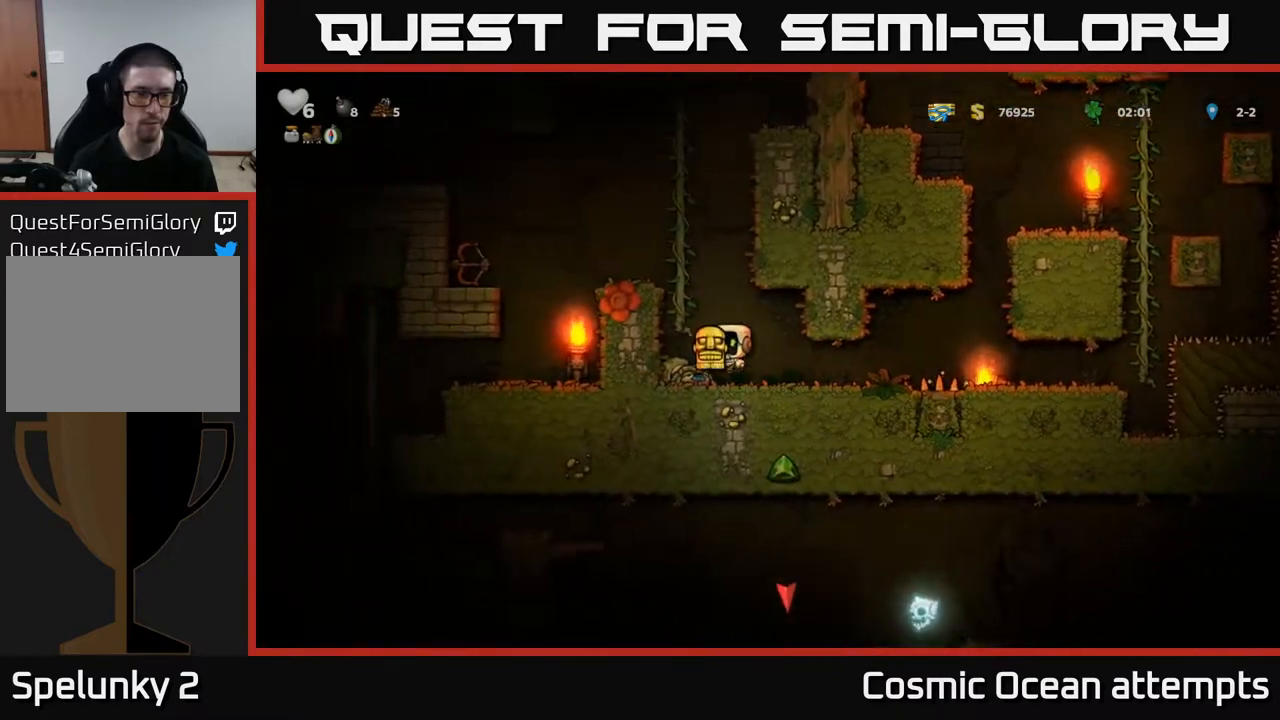
{"buttons": [], "right_stick": "center", "events": [[100, "A", "up"], [133, "DPAD_LEFT", "down"], [150, "DPAD_UP", "up"], [167, "A", "down"], [317, "A", "up"], [450, "DPAD_LEFT", "up"]]}
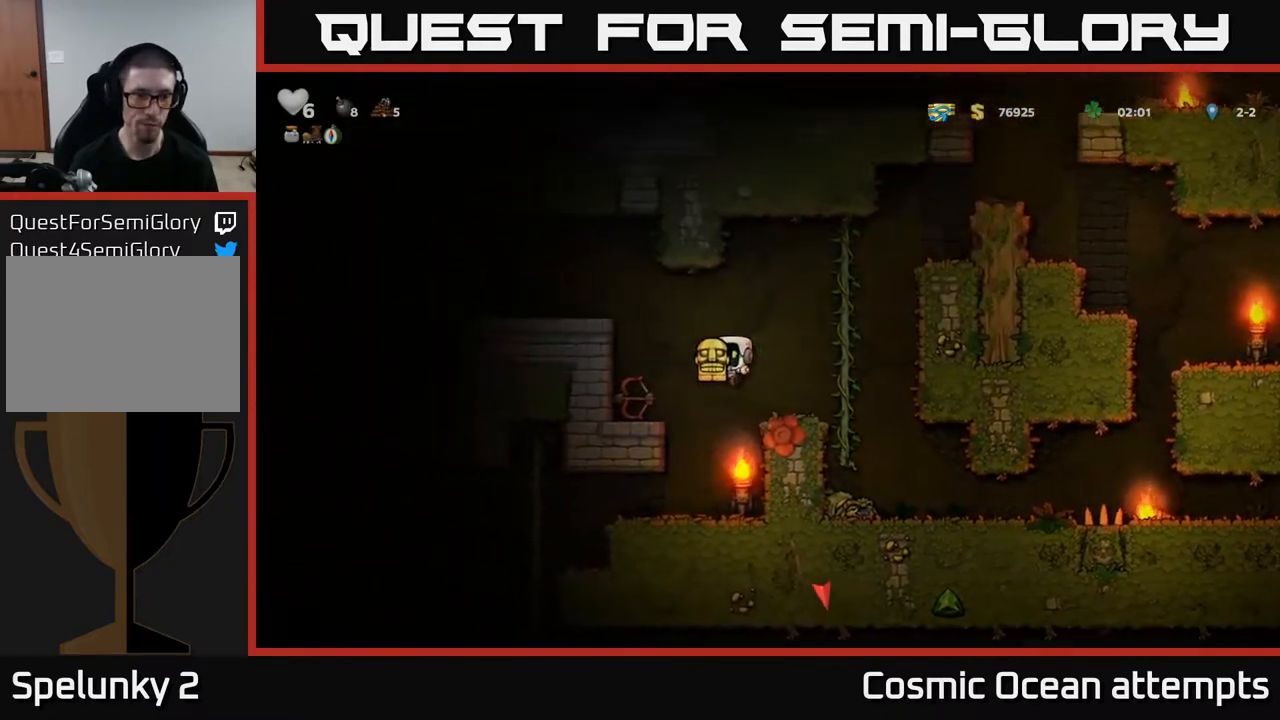
{"buttons": ["DPAD_LEFT"], "right_stick": "center", "events": [[367, "DPAD_LEFT", "down"]]}
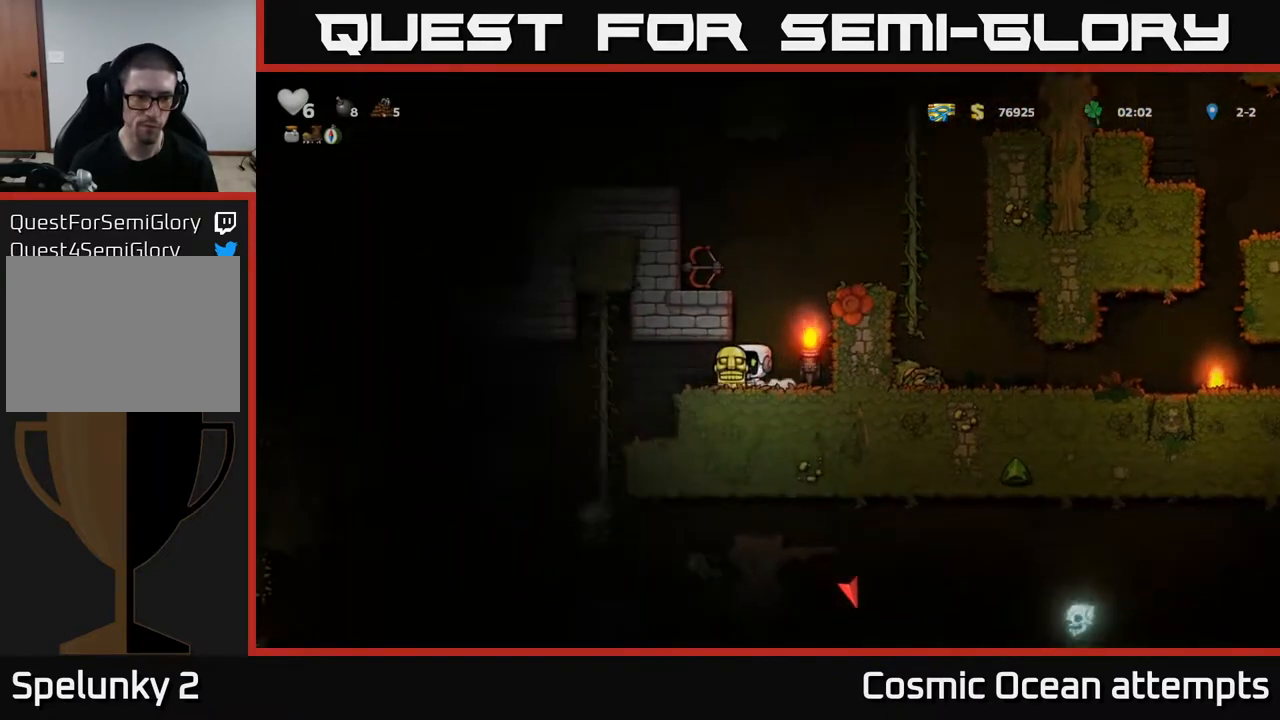
{"buttons": [], "right_stick": "center", "events": [[183, "DPAD_LEFT", "up"], [350, "DPAD_UP", "down"], [483, "DPAD_UP", "up"]]}
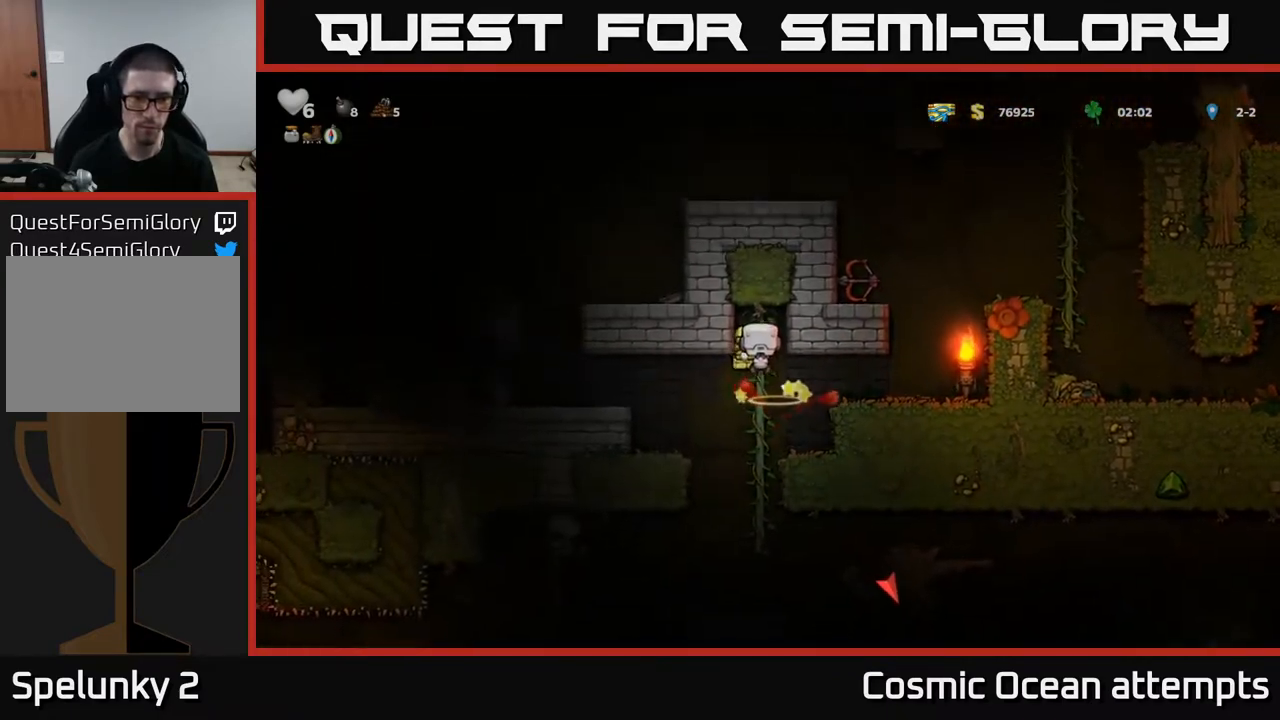
{"buttons": ["DPAD_DOWN"], "right_stick": "center", "events": [[367, "DPAD_DOWN", "down"]]}
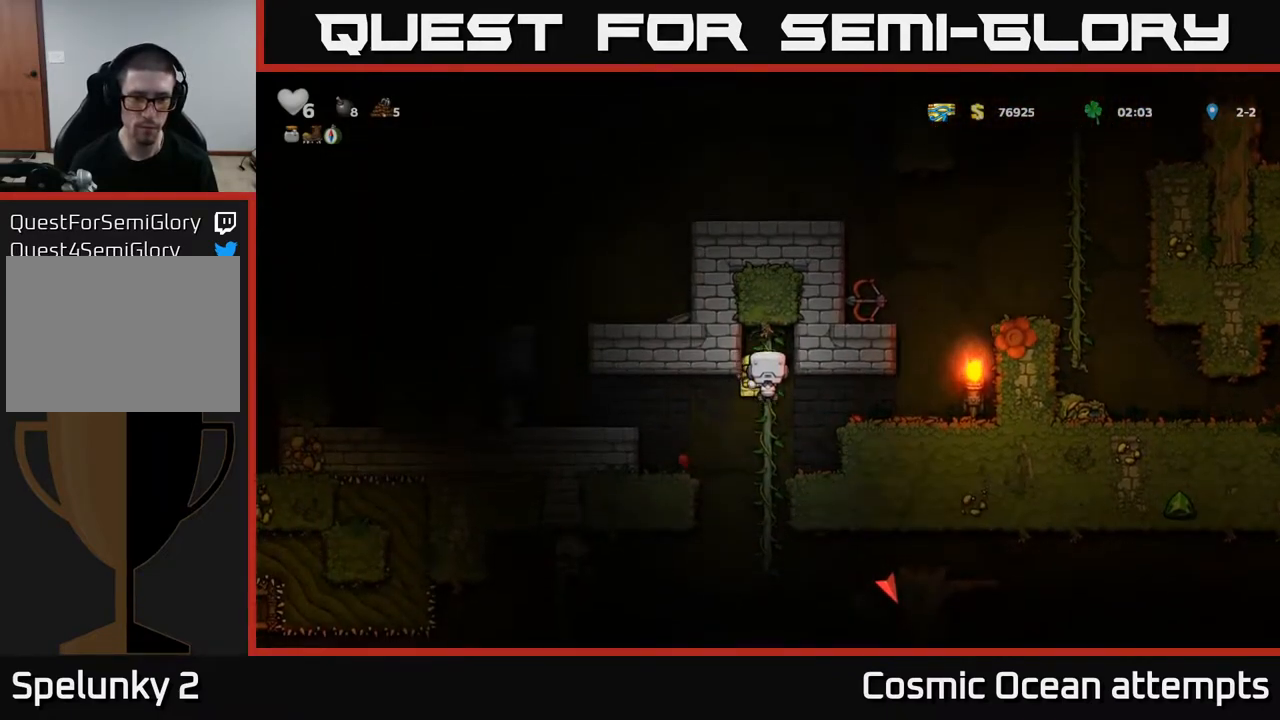
{"buttons": ["DPAD_DOWN"], "right_stick": "center", "events": []}
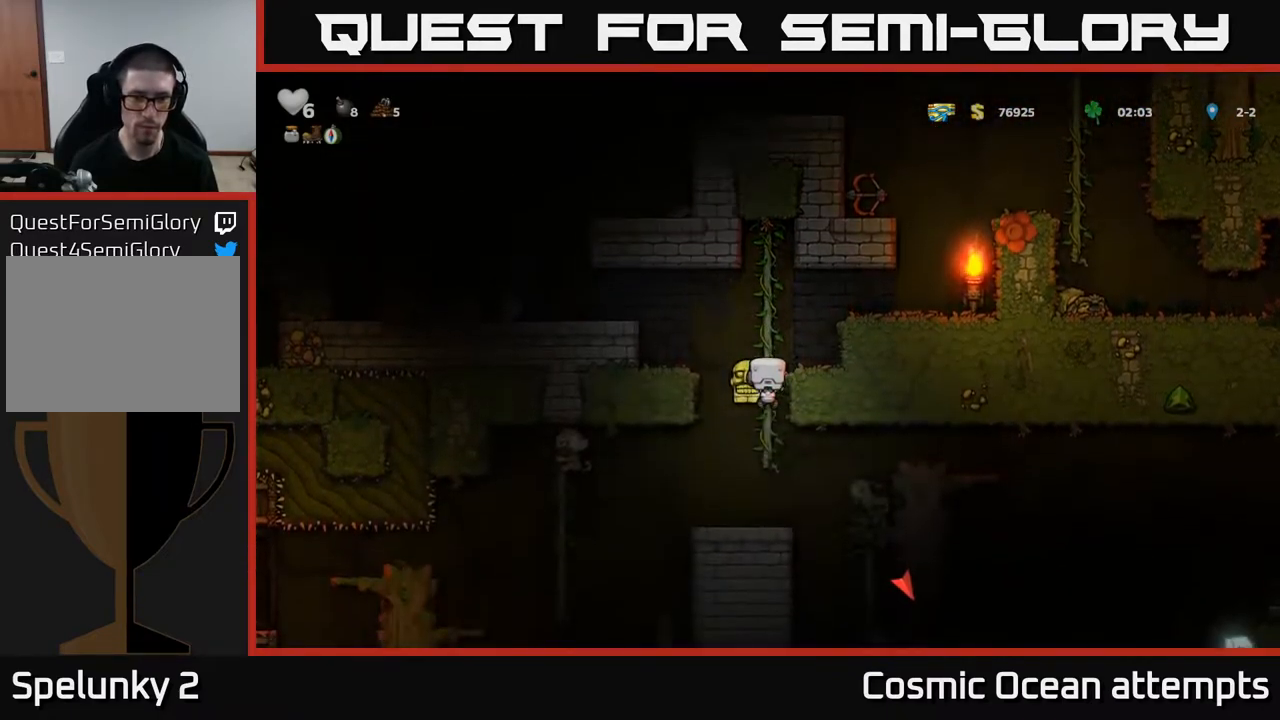
{"buttons": [], "right_stick": "center", "events": [[100, "DPAD_DOWN", "up"], [233, "DPAD_UP", "down"], [317, "DPAD_UP", "up"]]}
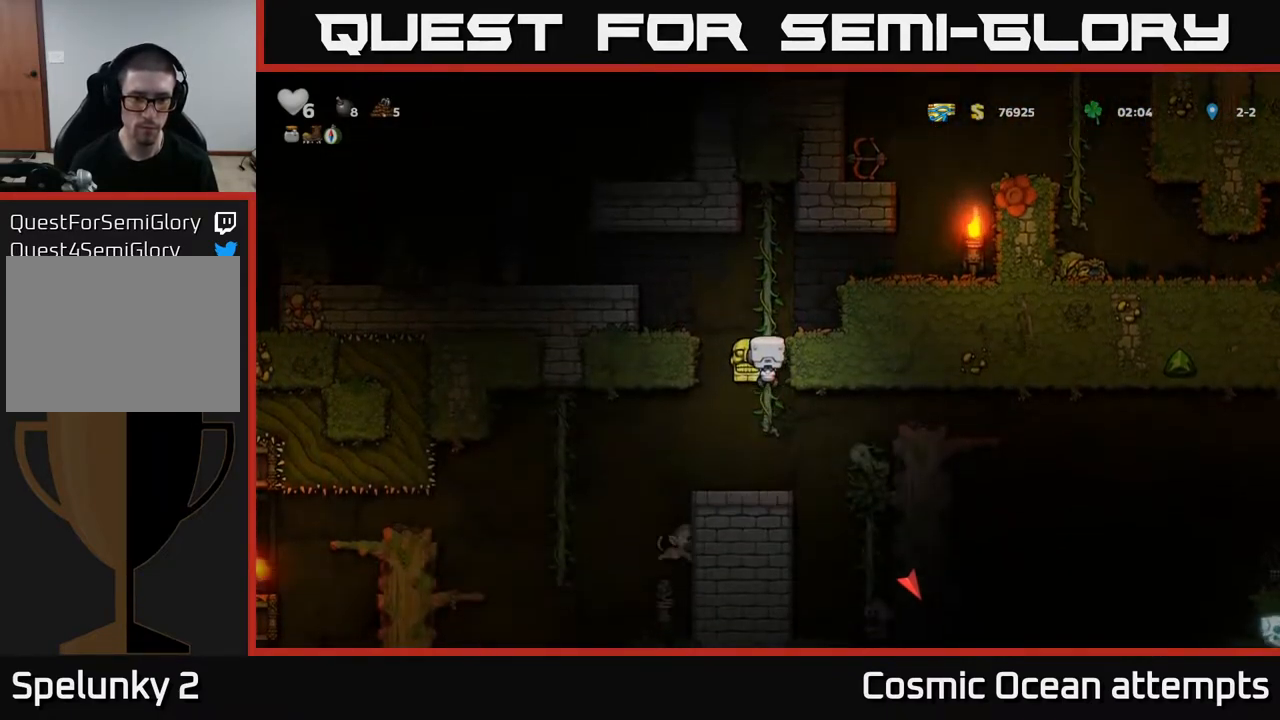
{"buttons": [], "right_stick": "center", "events": [[200, "DPAD_DOWN", "down"], [233, "A", "down"], [333, "A", "up"], [333, "DPAD_DOWN", "up"]]}
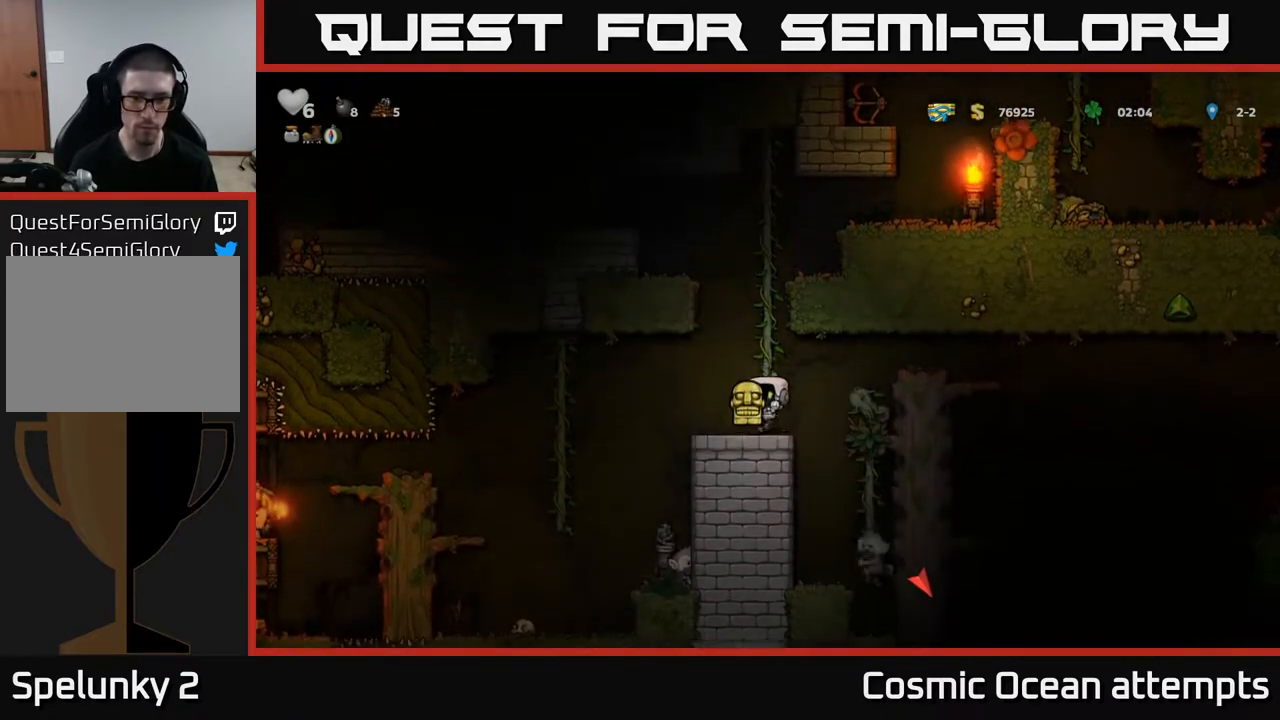
{"buttons": ["DPAD_RIGHT"], "right_stick": "center", "events": [[183, "DPAD_RIGHT", "down"], [250, "A", "down"], [450, "A", "up"]]}
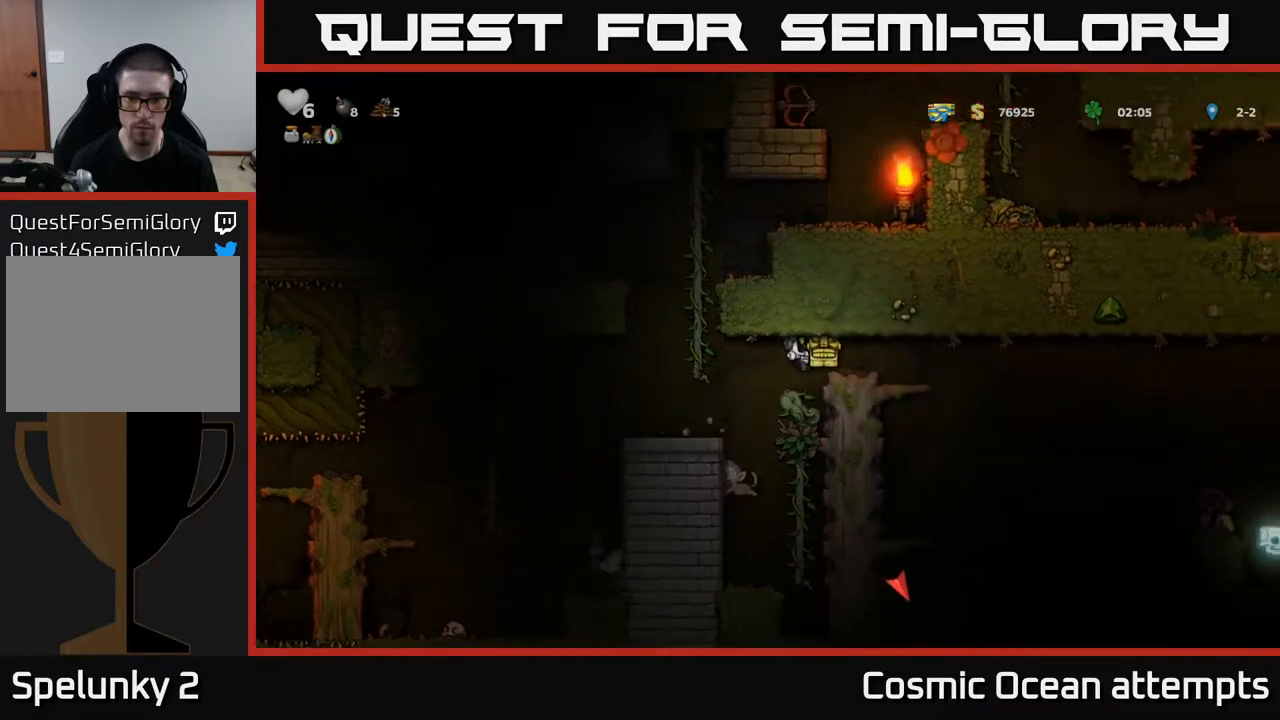
{"buttons": [], "right_stick": "center", "events": [[50, "DPAD_RIGHT", "up"], [333, "DPAD_RIGHT", "down"], [400, "DPAD_RIGHT", "up"]]}
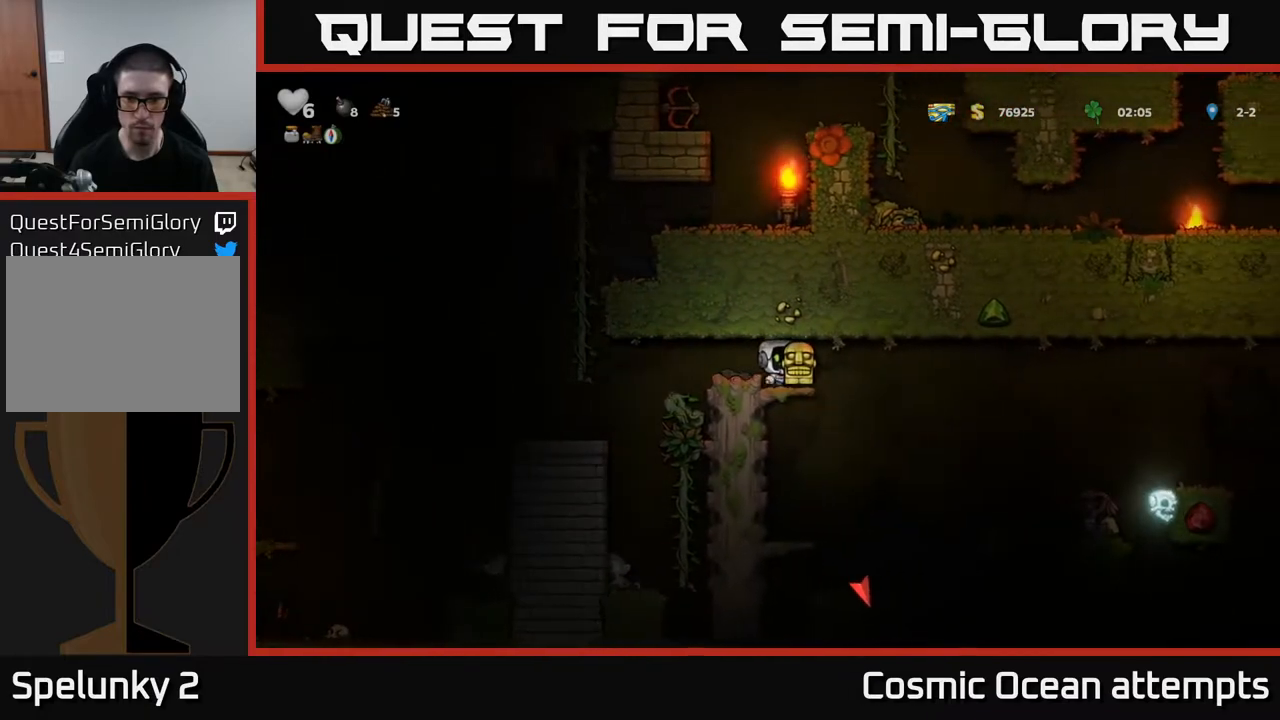
{"buttons": [], "right_stick": "center", "events": [[83, "DPAD_DOWN", "down"], [117, "X", "down"], [183, "DPAD_DOWN", "up"], [183, "X", "up"]]}
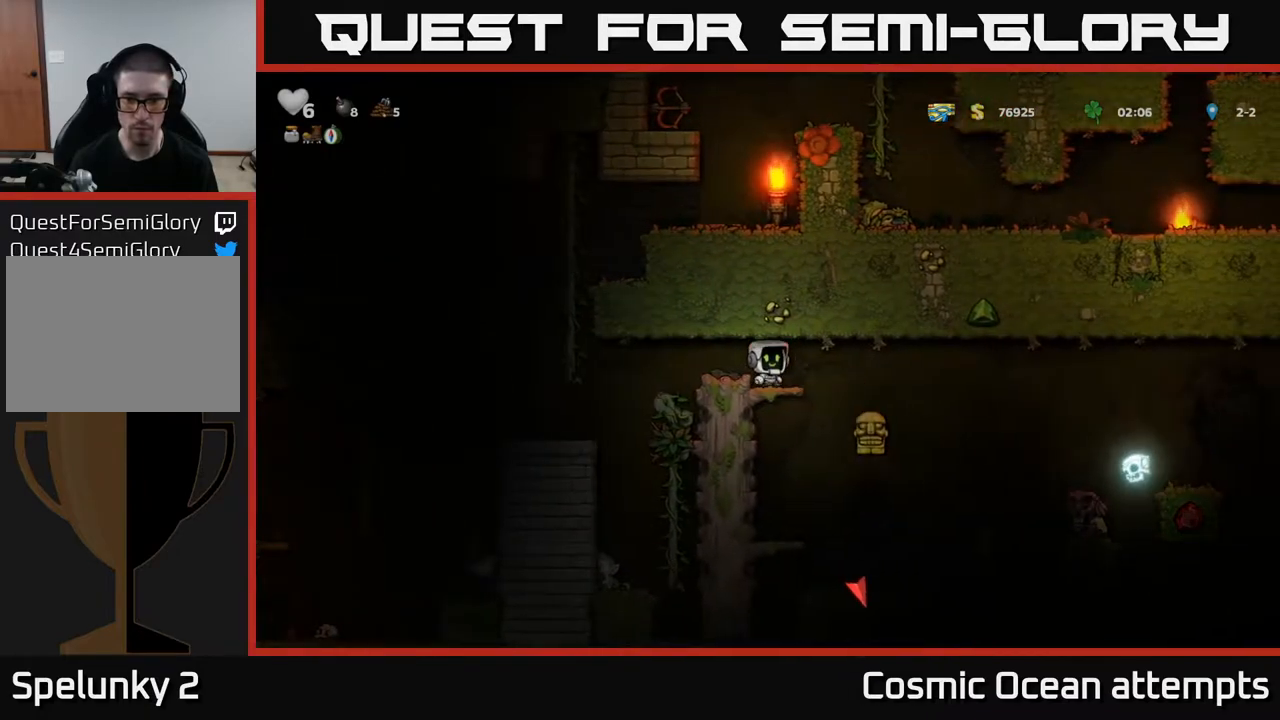
{"buttons": [], "right_stick": "center", "events": [[133, "DPAD_LEFT", "down"], [367, "DPAD_LEFT", "up"]]}
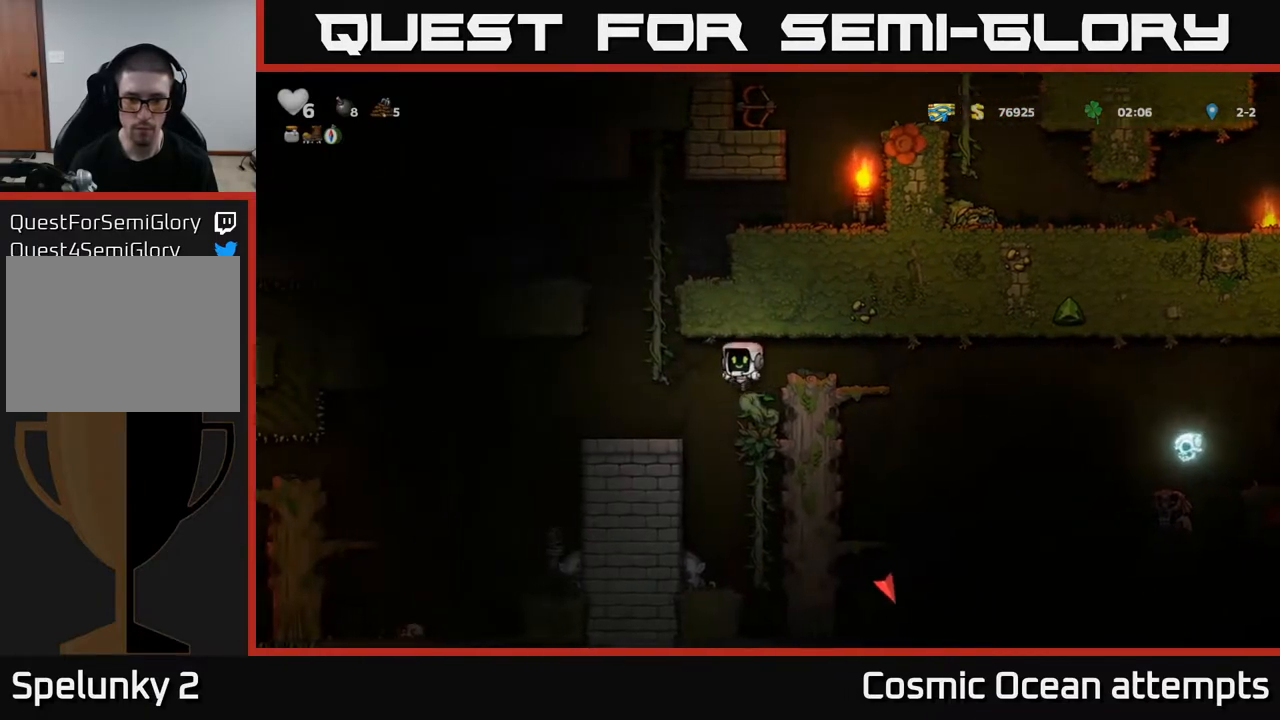
{"buttons": [], "right_stick": "center", "events": [[100, "DPAD_LEFT", "down"], [167, "DPAD_LEFT", "up"]]}
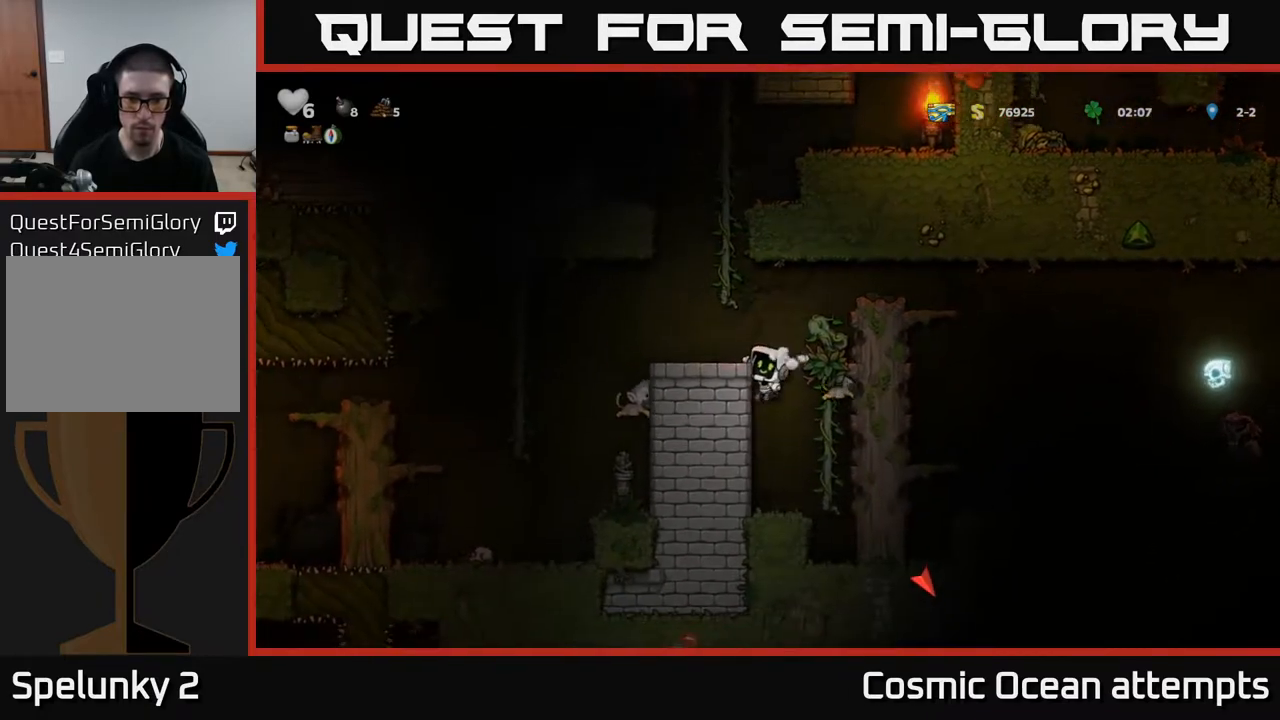
{"buttons": ["DPAD_RIGHT"], "right_stick": "center", "events": [[433, "DPAD_RIGHT", "down"]]}
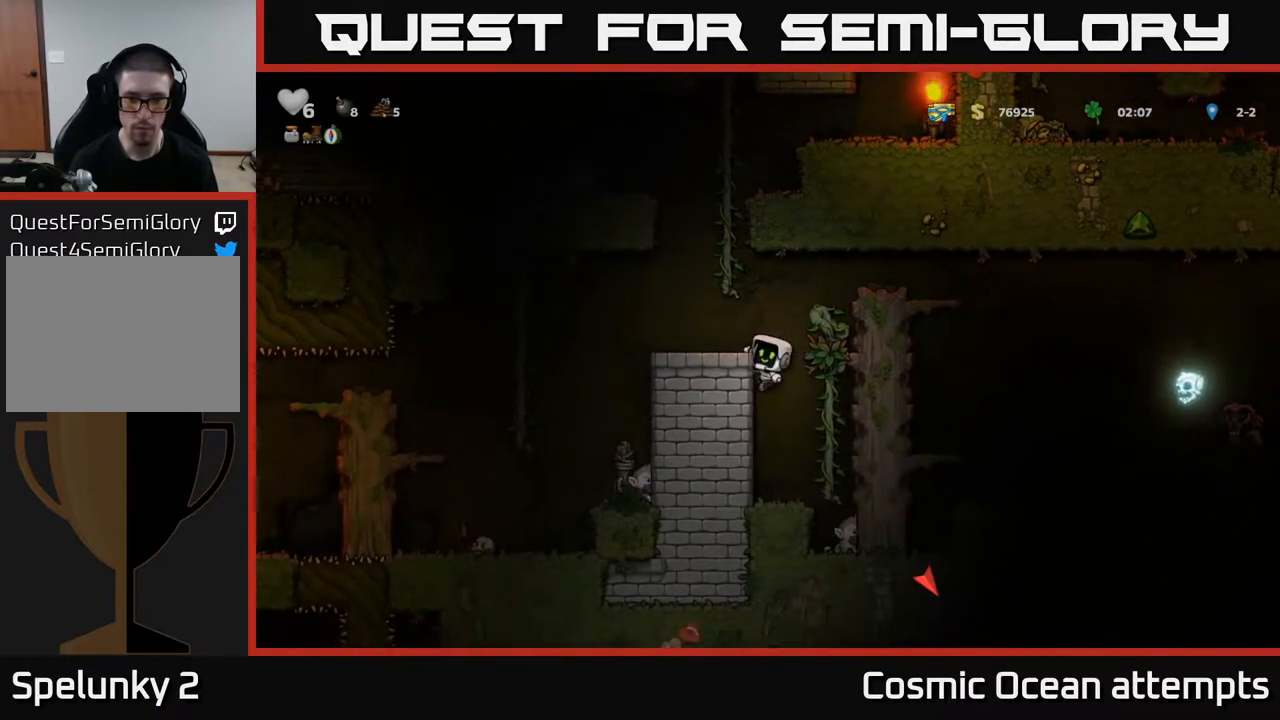
{"buttons": [], "right_stick": "center", "events": [[50, "A", "down"], [117, "A", "up"], [167, "DPAD_RIGHT", "up"]]}
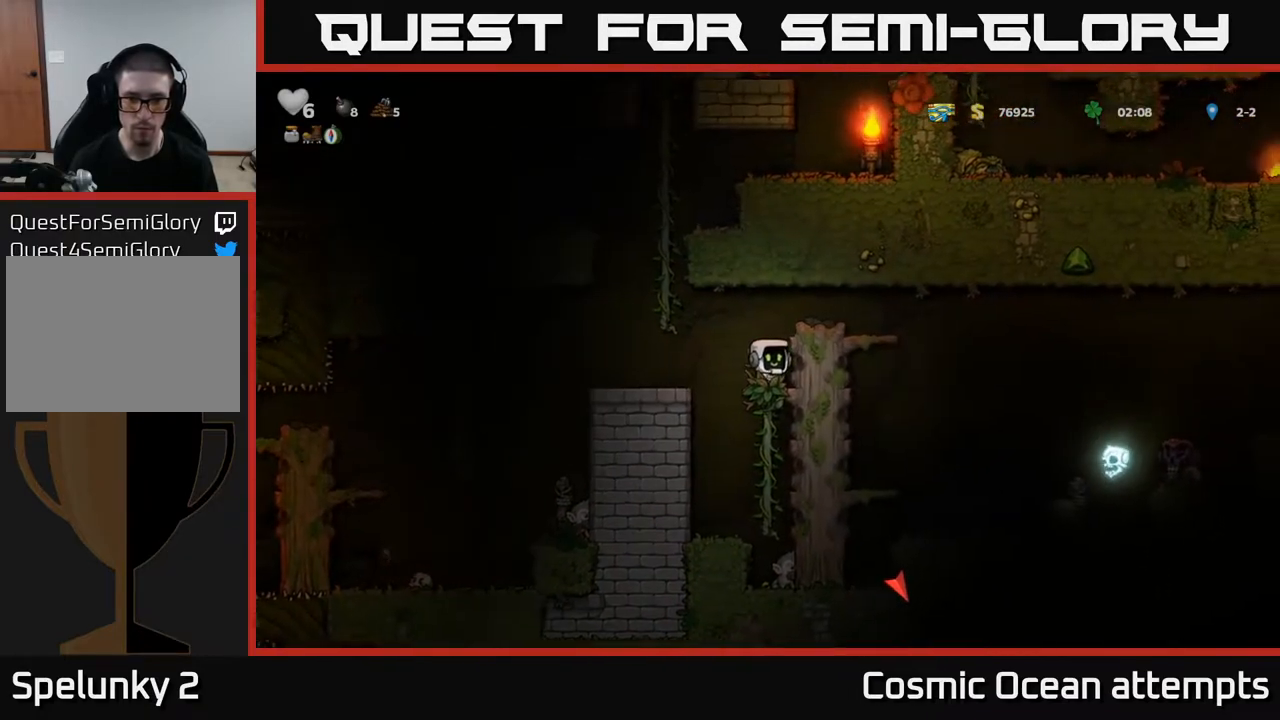
{"buttons": [], "right_stick": "center", "events": [[217, "DPAD_DOWN", "down"], [250, "A", "down"], [317, "A", "up"], [333, "DPAD_DOWN", "up"]]}
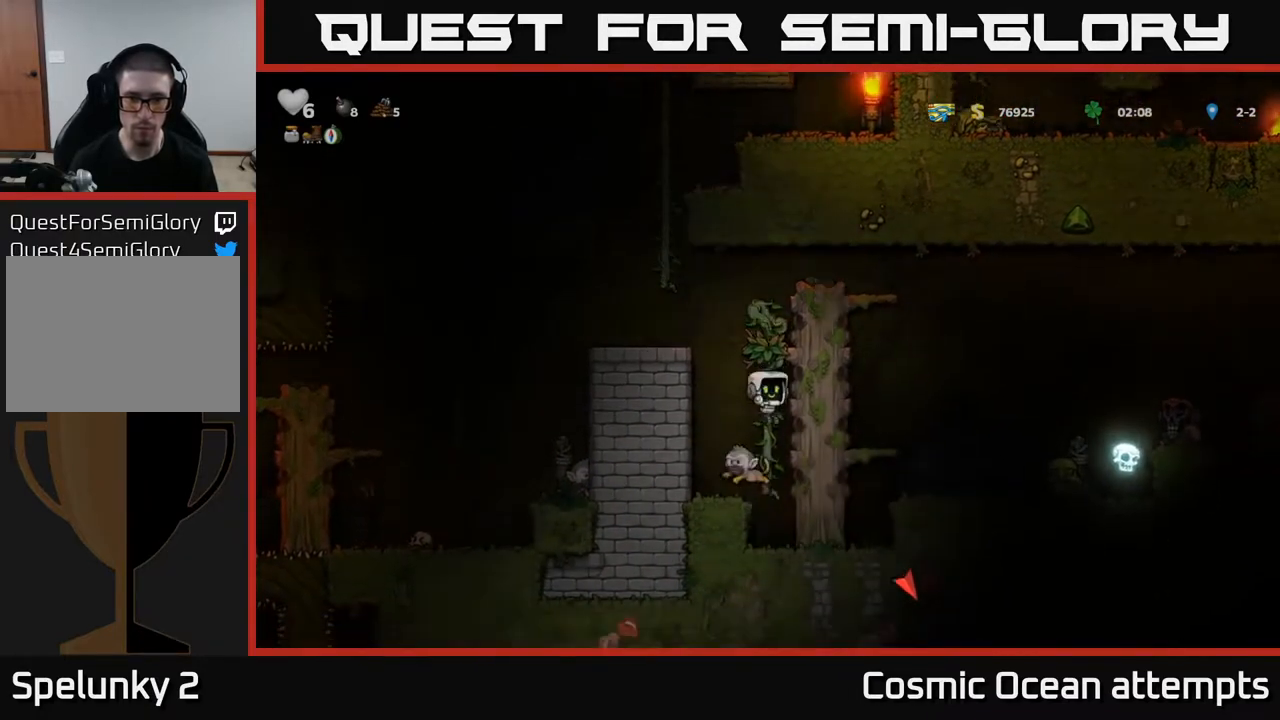
{"buttons": ["A", "X", "DPAD_LEFT"], "right_stick": "center", "events": [[433, "A", "down"], [483, "DPAD_LEFT", "down"], [483, "X", "down"]]}
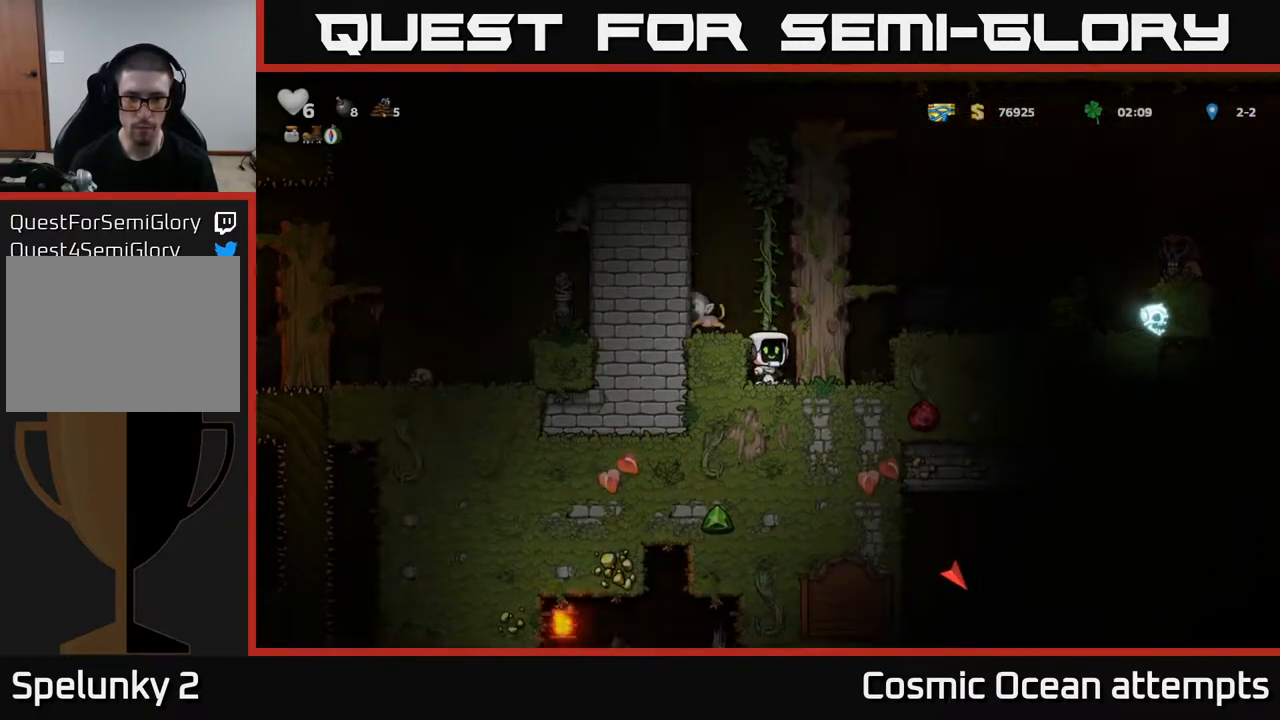
{"buttons": [], "right_stick": "center", "events": [[83, "X", "up"], [100, "DPAD_LEFT", "up"], [167, "A", "up"]]}
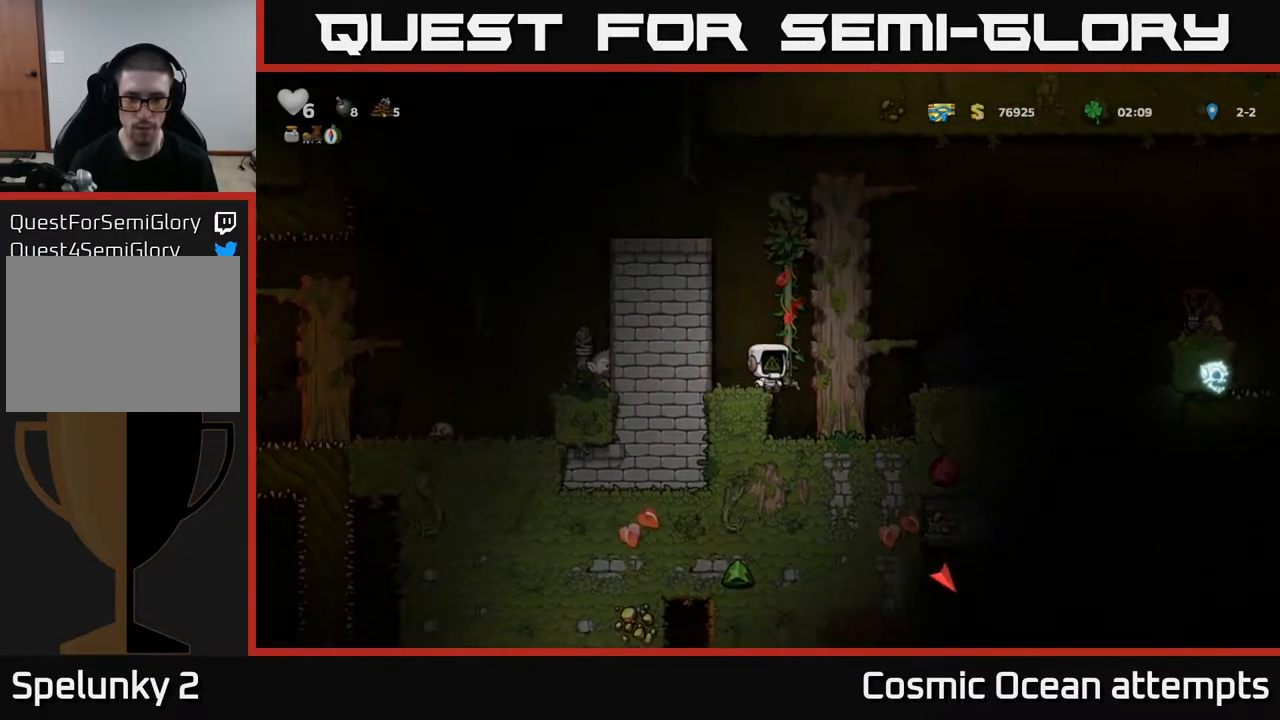
{"buttons": [], "right_stick": "center", "events": [[250, "DPAD_RIGHT", "down"], [350, "DPAD_RIGHT", "up"]]}
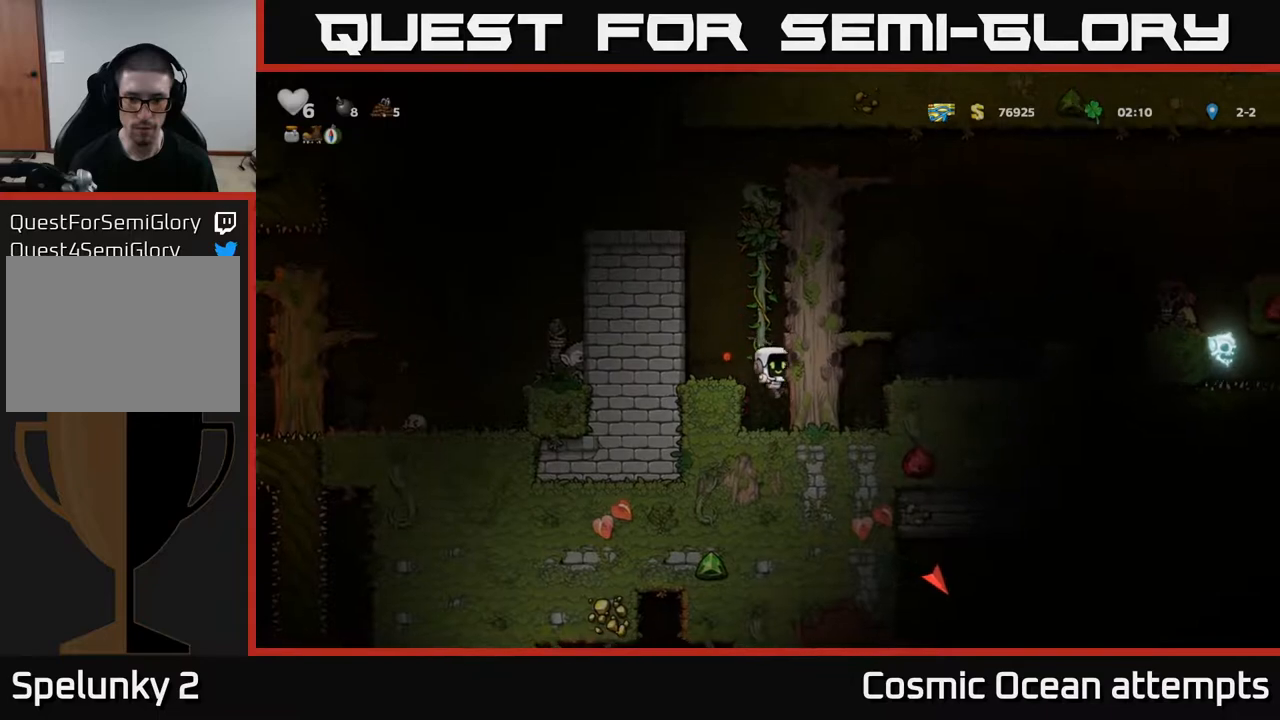
{"buttons": ["DPAD_DOWN"], "right_stick": "center", "events": [[83, "DPAD_DOWN", "down"]]}
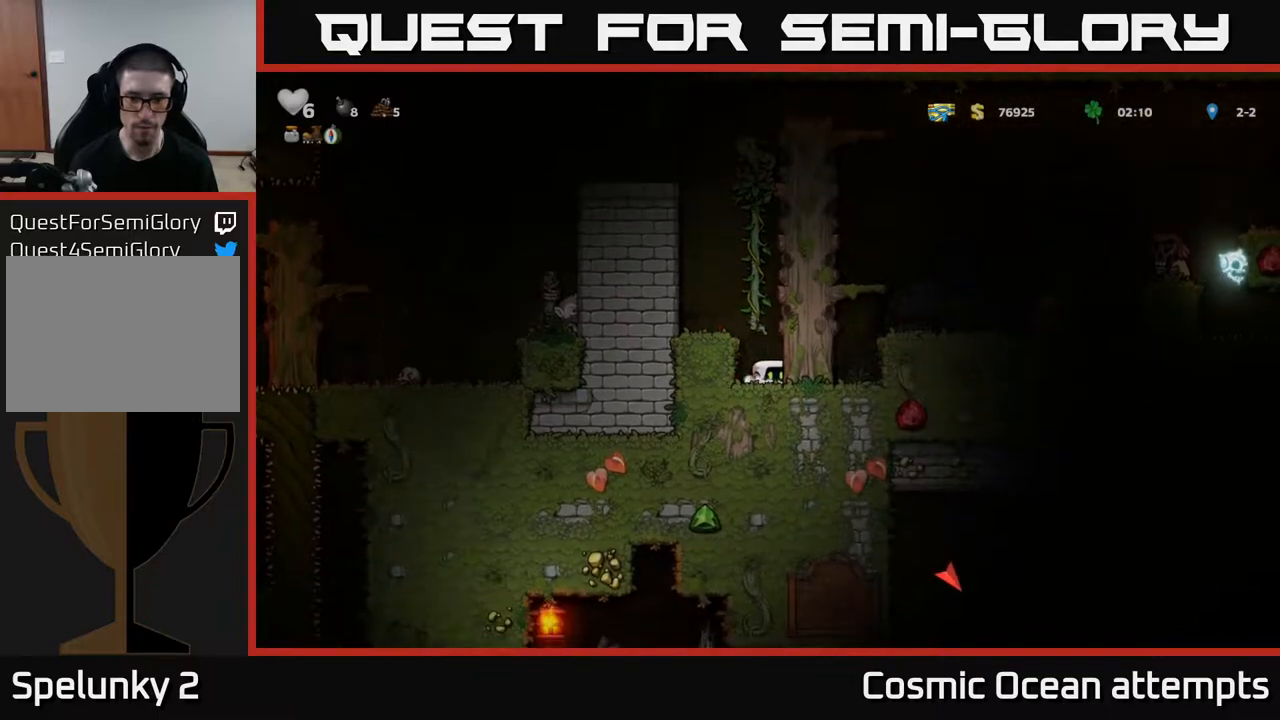
{"buttons": ["DPAD_DOWN"], "right_stick": "center", "events": []}
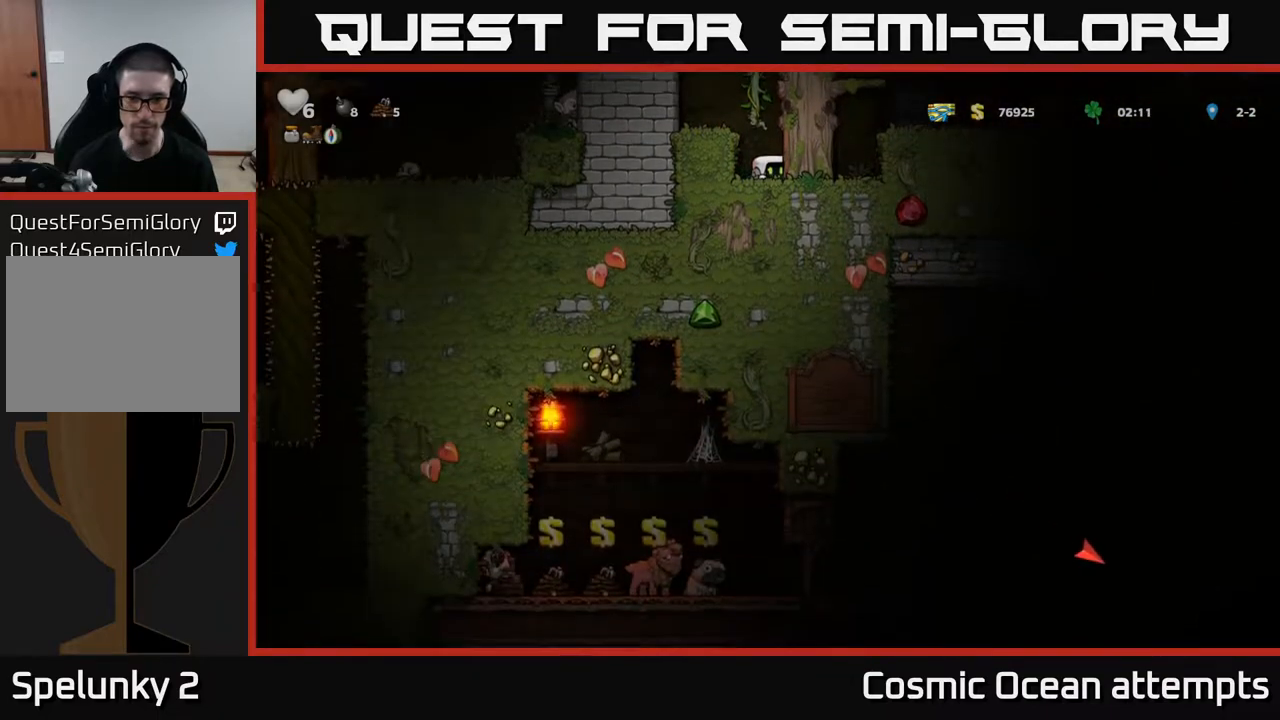
{"buttons": ["DPAD_LEFT"], "right_stick": "center", "events": [[183, "A", "down"], [183, "DPAD_DOWN", "up"], [283, "DPAD_LEFT", "down"], [383, "A", "up"]]}
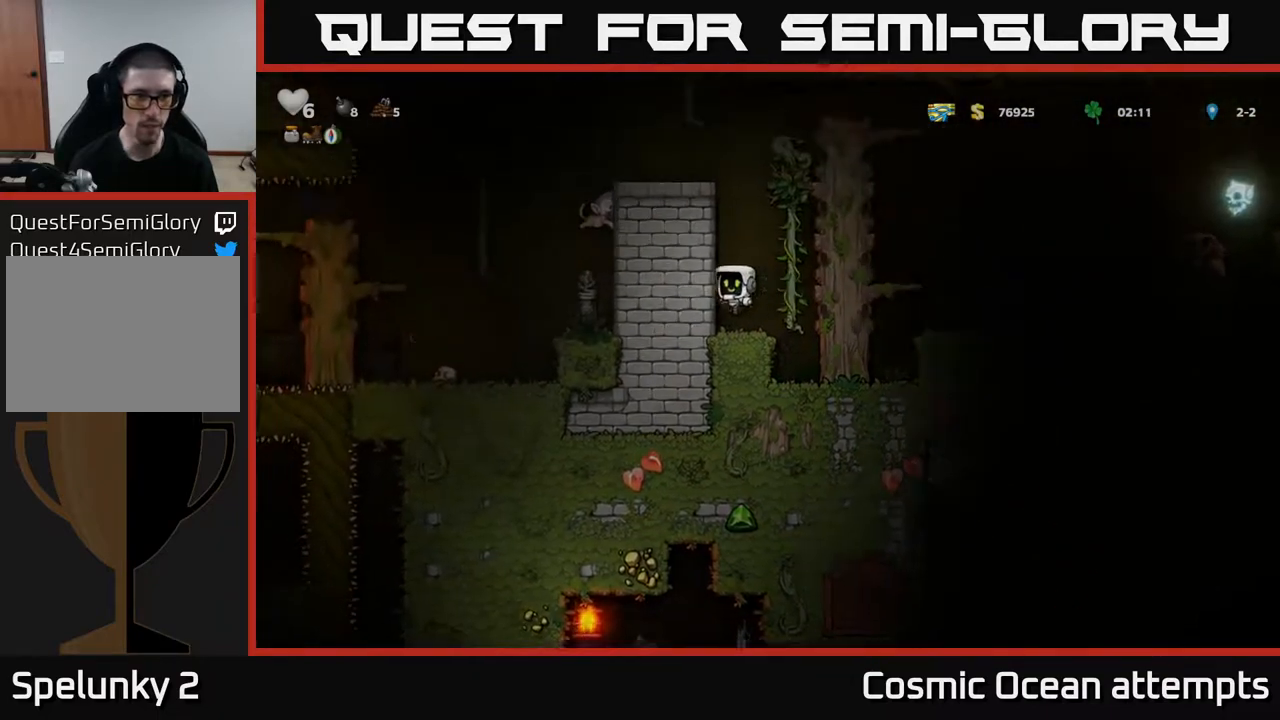
{"buttons": ["DPAD_RIGHT"], "right_stick": "center", "events": [[133, "A", "down"], [300, "A", "up"], [350, "DPAD_LEFT", "up"], [433, "DPAD_RIGHT", "down"]]}
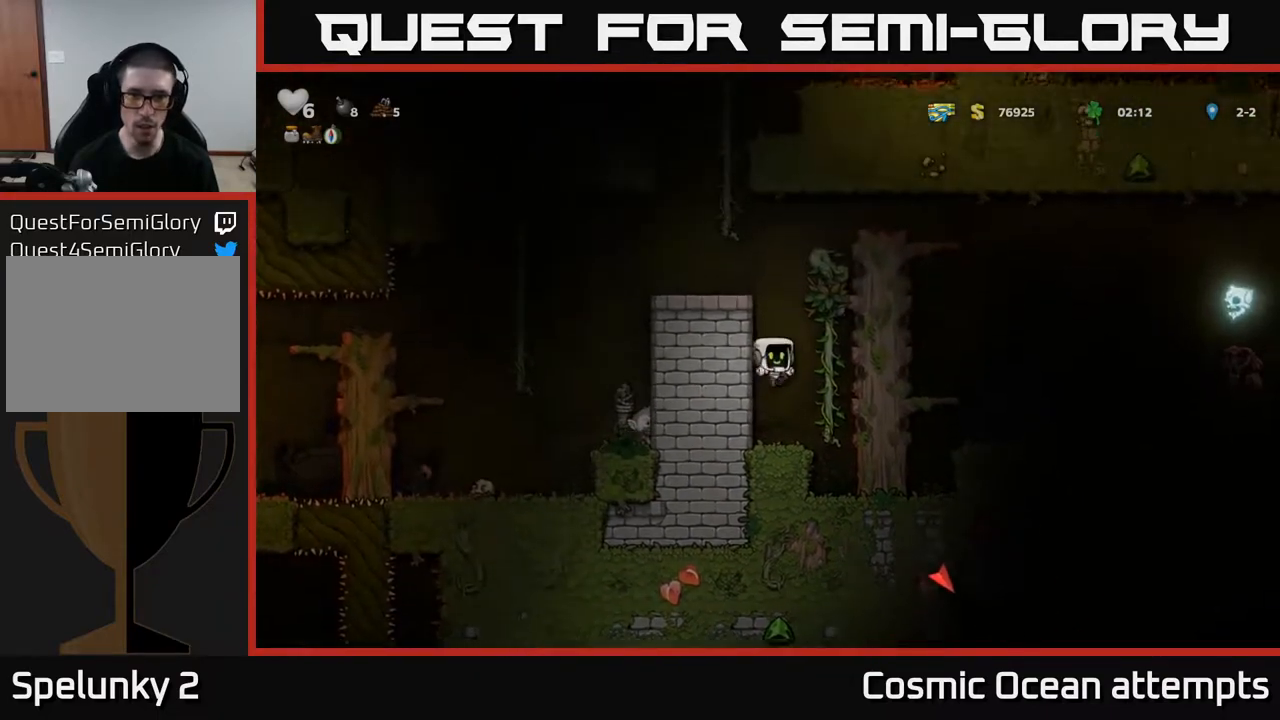
{"buttons": ["A", "DPAD_UP"], "right_stick": "center", "events": [[100, "DPAD_RIGHT", "up"], [100, "DPAD_UP", "down"], [500, "A", "down"]]}
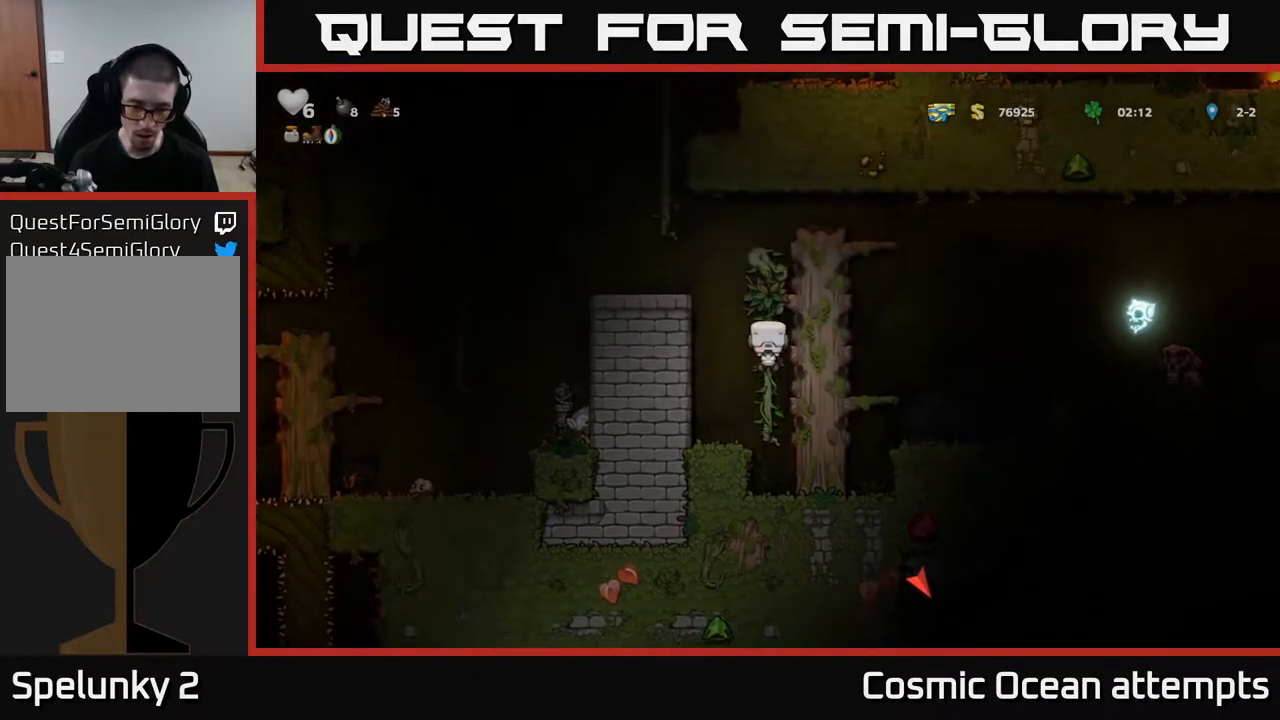
{"buttons": [], "right_stick": "center", "events": [[67, "DPAD_LEFT", "down"], [117, "DPAD_UP", "up"], [200, "A", "up"], [250, "DPAD_LEFT", "up"]]}
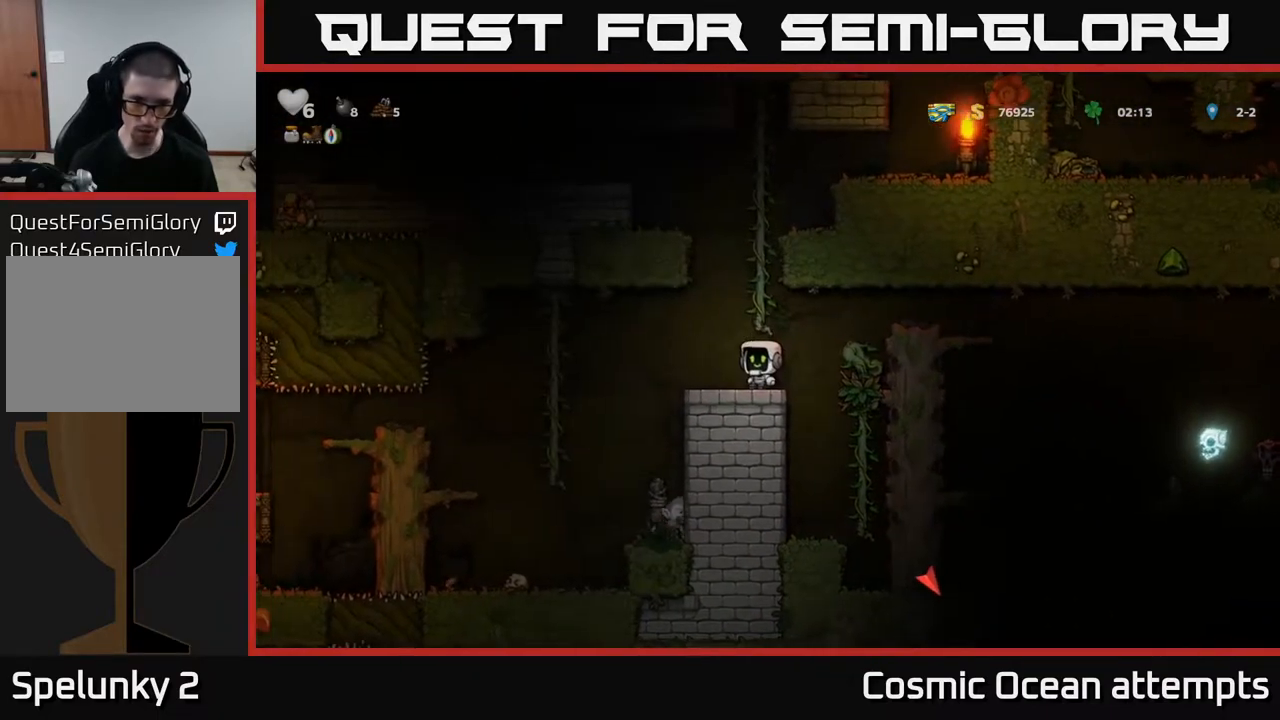
{"buttons": ["DPAD_LEFT"], "right_stick": "center", "events": [[417, "A", "down"], [433, "DPAD_LEFT", "down"], [483, "A", "up"]]}
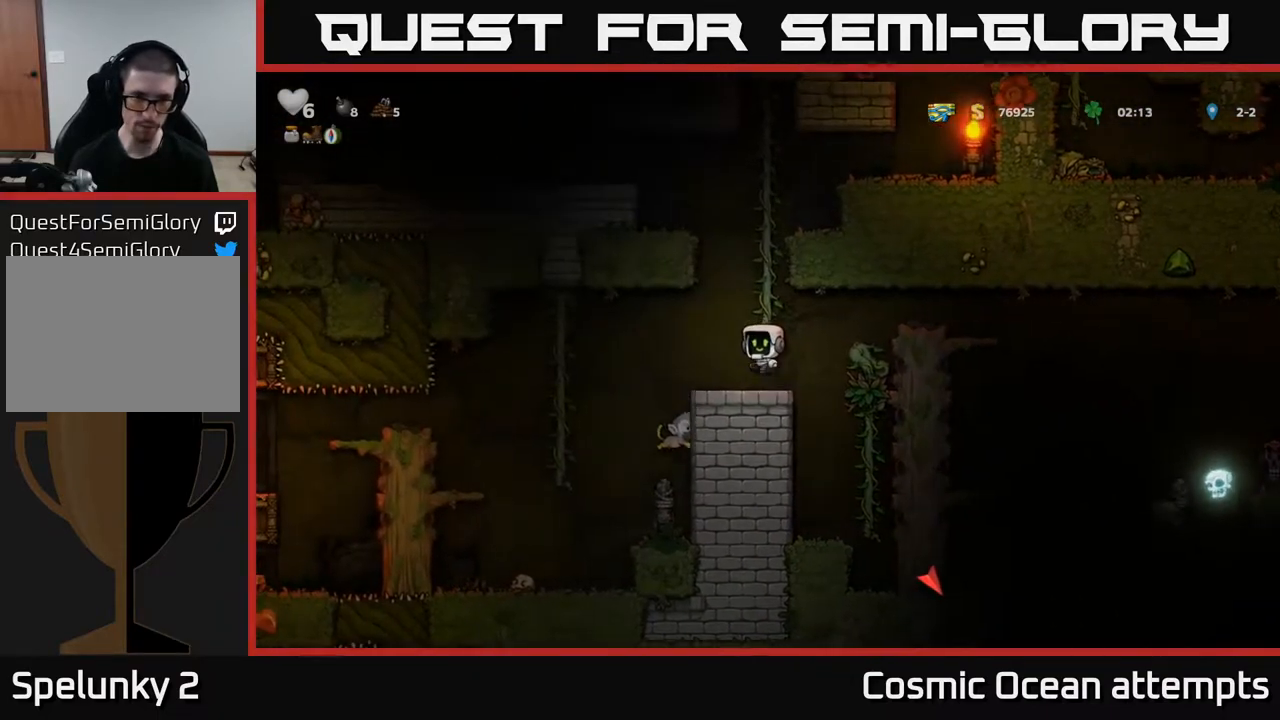
{"buttons": [], "right_stick": "center", "events": [[133, "DPAD_LEFT", "up"]]}
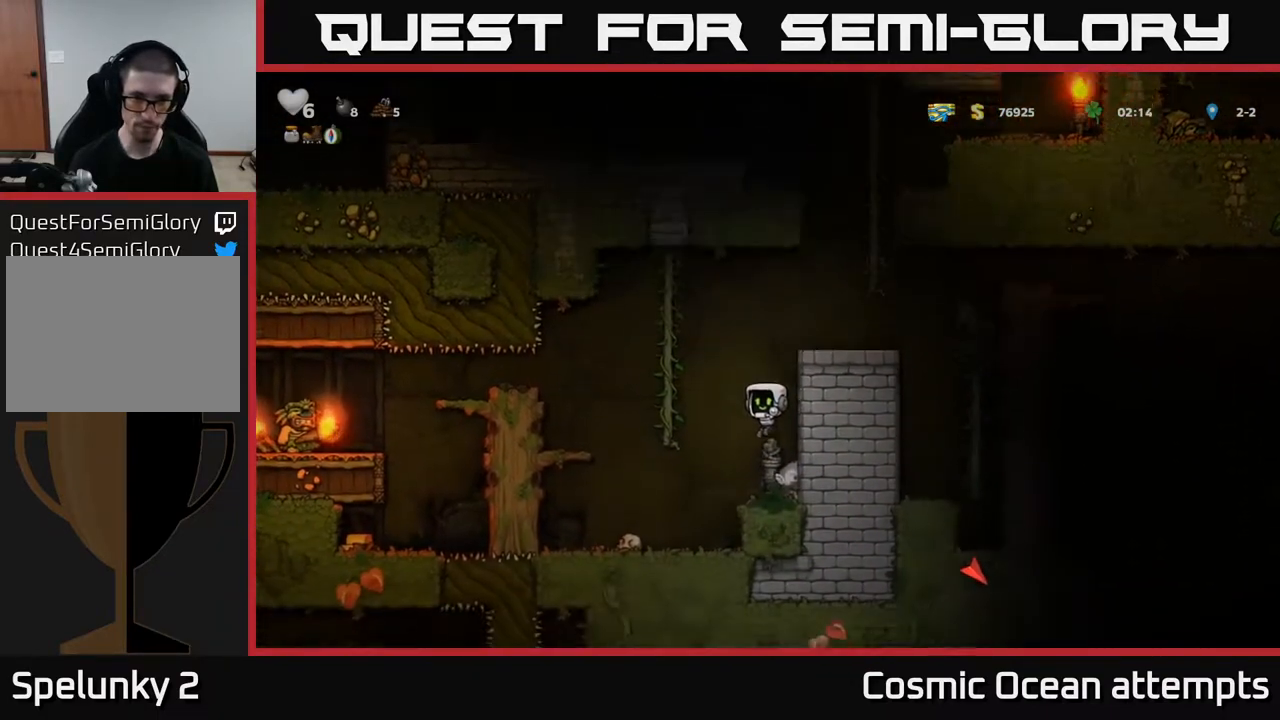
{"buttons": ["DPAD_LEFT"], "right_stick": "center", "events": [[33, "DPAD_RIGHT", "down"], [67, "DPAD_RIGHT", "up"], [300, "DPAD_LEFT", "down"]]}
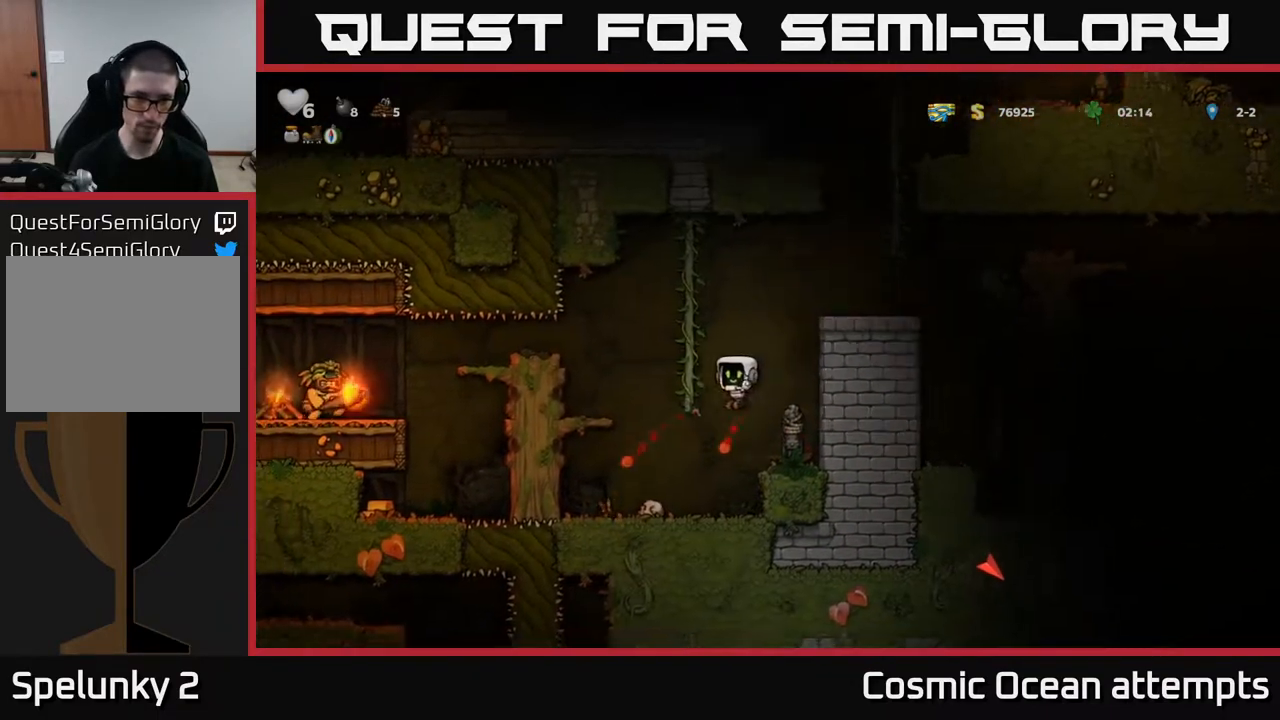
{"buttons": [], "right_stick": "center", "events": [[117, "DPAD_LEFT", "up"], [217, "DPAD_DOWN", "down"], [283, "X", "down"], [383, "X", "up"], [400, "DPAD_DOWN", "up"]]}
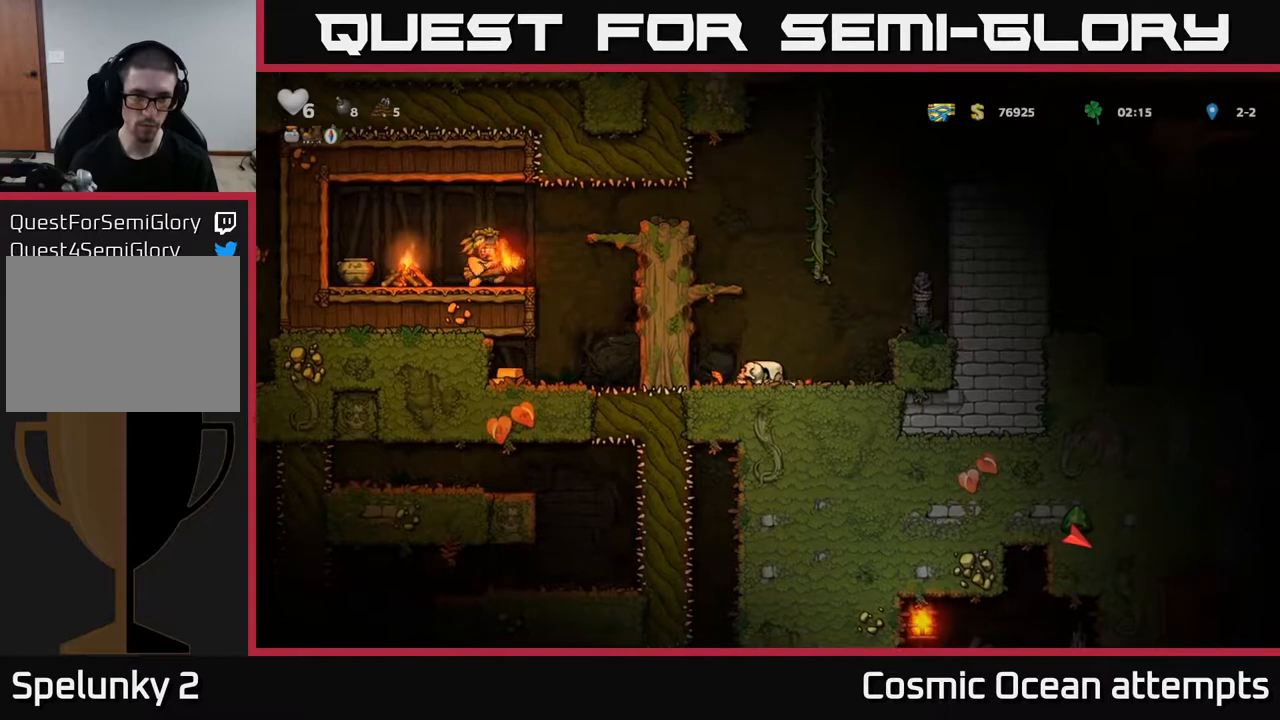
{"buttons": [], "right_stick": "center", "events": [[50, "DPAD_RIGHT", "down"], [150, "A", "down"], [333, "A", "up"], [483, "DPAD_RIGHT", "up"]]}